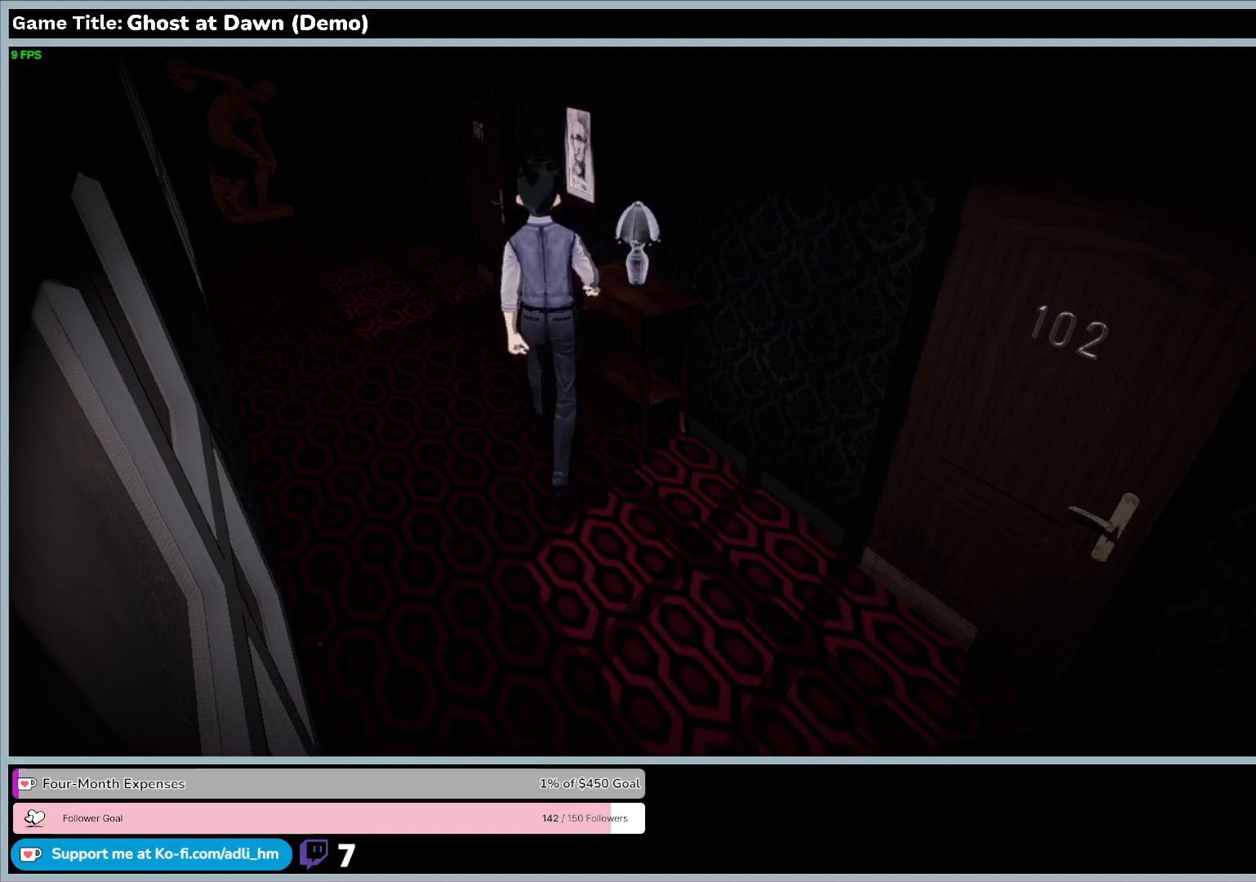
Gameplay with keyboard; each line is a JSON object with the keys held at the frame after it. "events" lists presses ("down") and releases ("up") of "0", "1", "2", "3", "4", "5", "6", "7", "8", "9", "a", "alt", "b", "c", "caps_lock", "ctrl", "d", "down", "e", "escape", "f", "f1", "f2", "f3", "f4", "f5", "f6", "f7", "f8", "g", "h", "i", "j", "k", "l", "left", "m", "n", "o", "p", "q", "r", "return", "right", "s", "shift", "space", "t", "tab", "tilde", "u", "up", "v", "w", "x", "y" and "z" between this image and that frame as [ms after this image, input, new state], when the widget could be followed in between. No other keys are recorded. Mouse input is not recorded.
{"keys": ["e"], "events": [[167, "e", "down"]]}
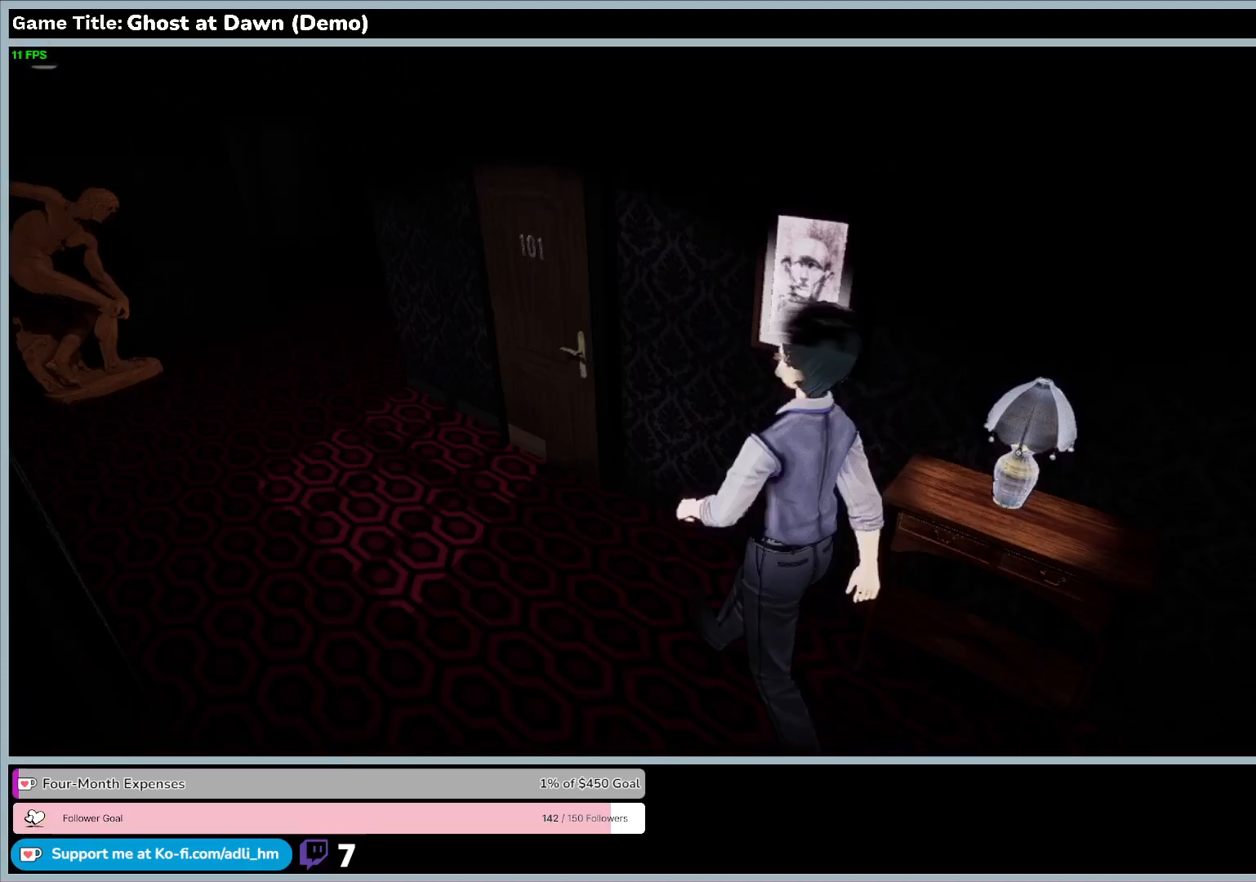
{"keys": ["e"], "events": []}
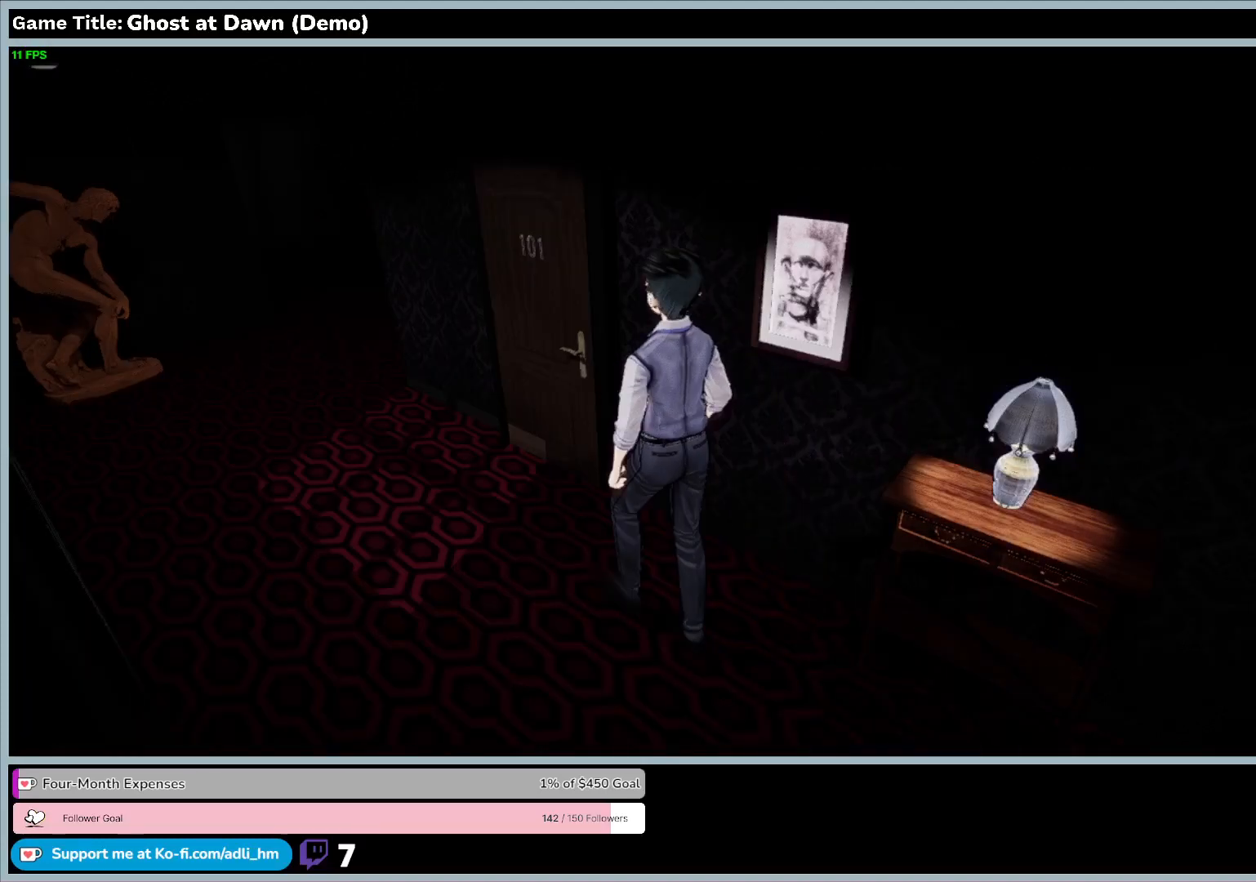
{"keys": ["e"], "events": []}
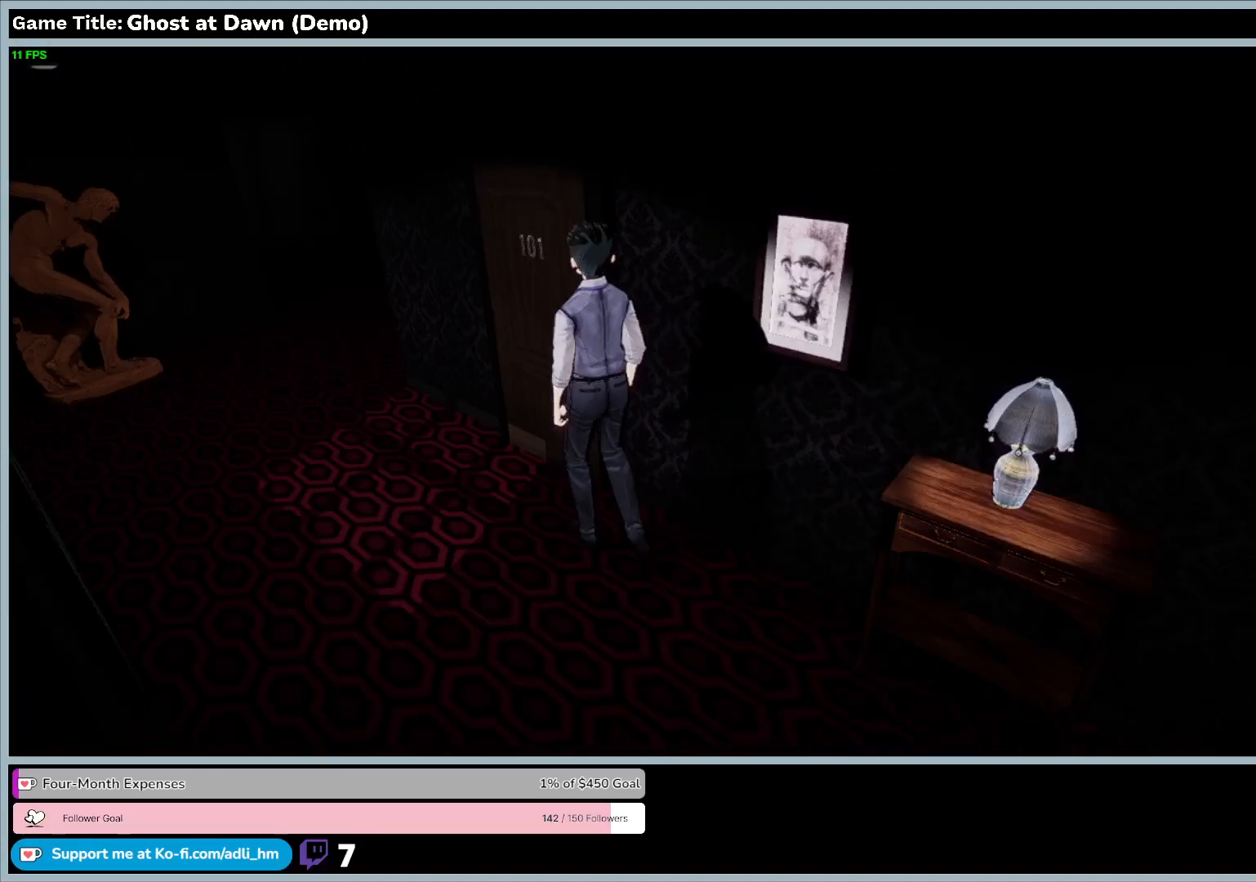
{"keys": [], "events": [[333, "e", "up"]]}
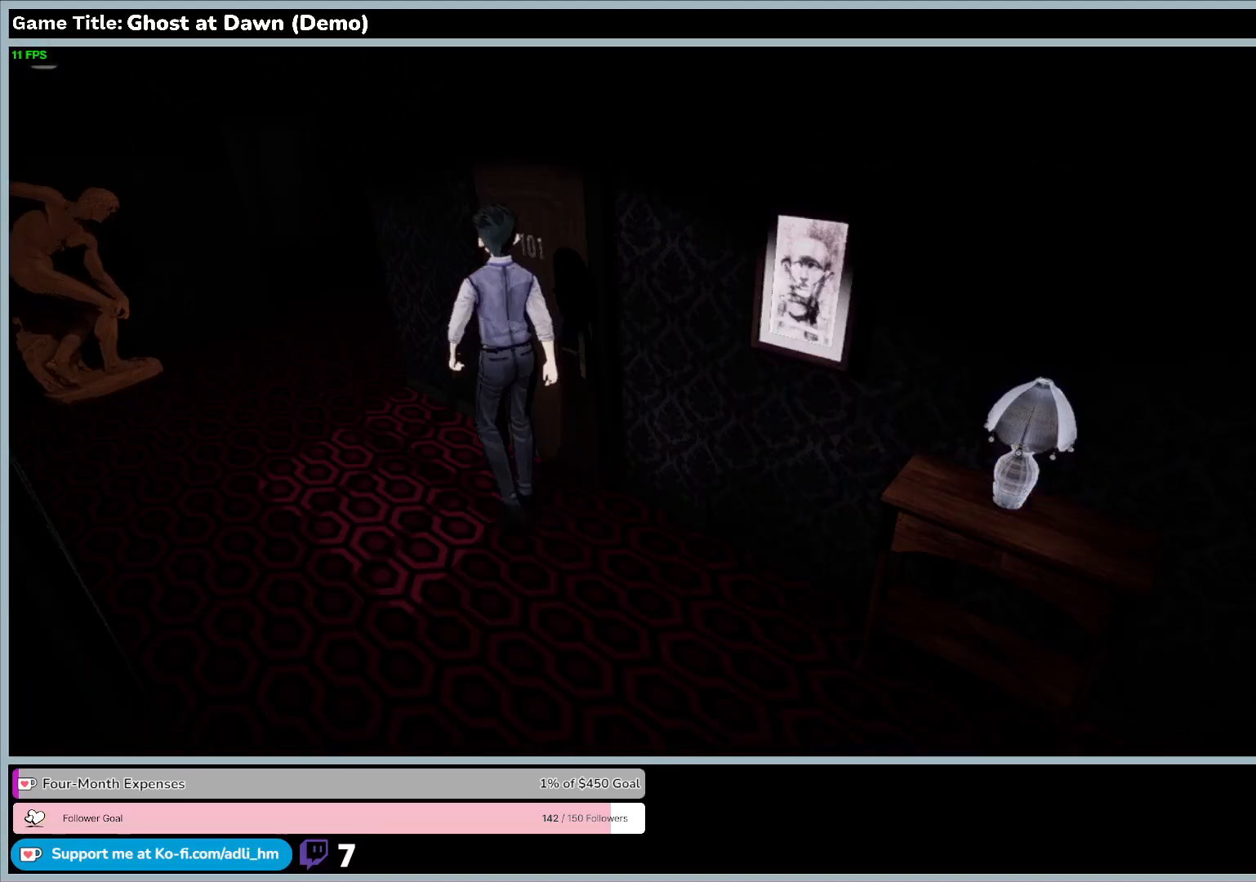
{"keys": [], "events": []}
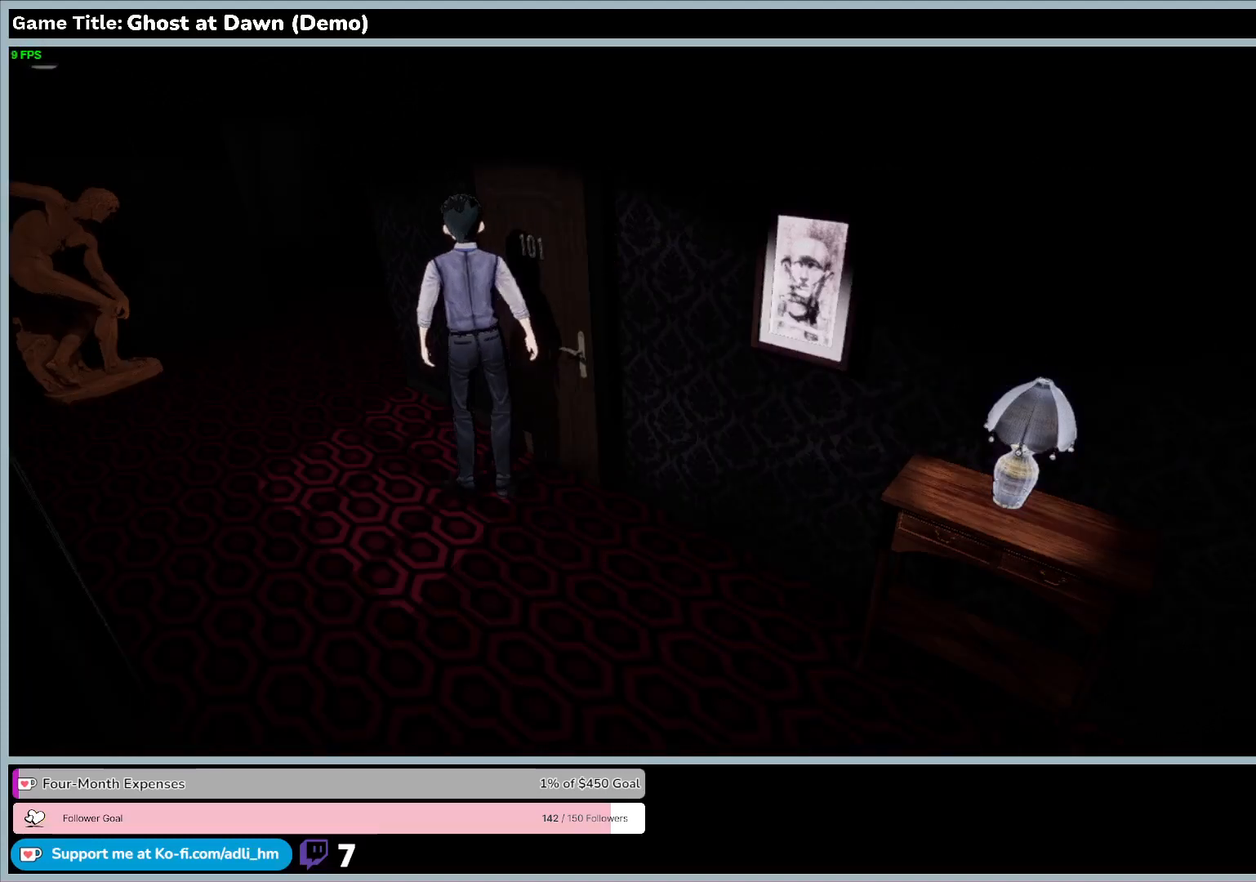
{"keys": [], "events": []}
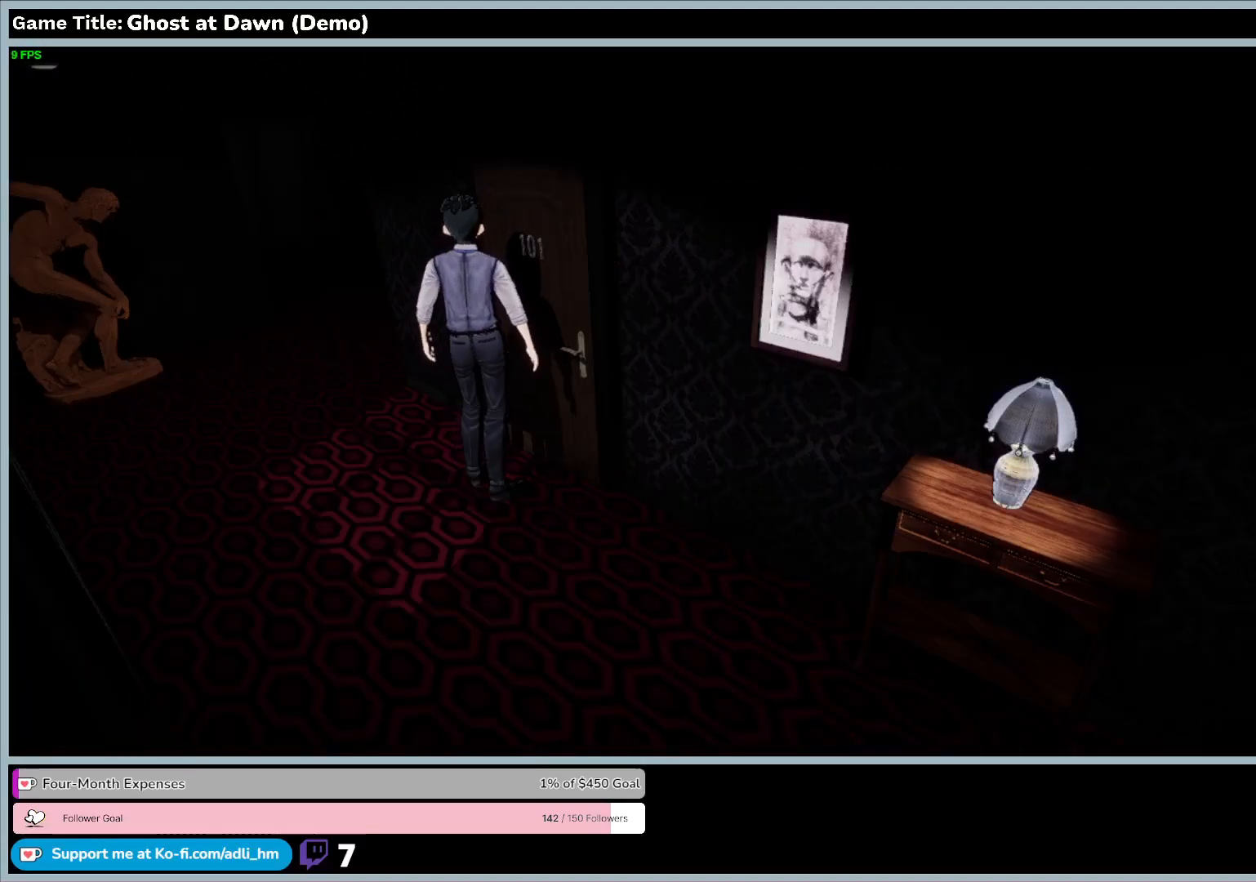
{"keys": [], "events": []}
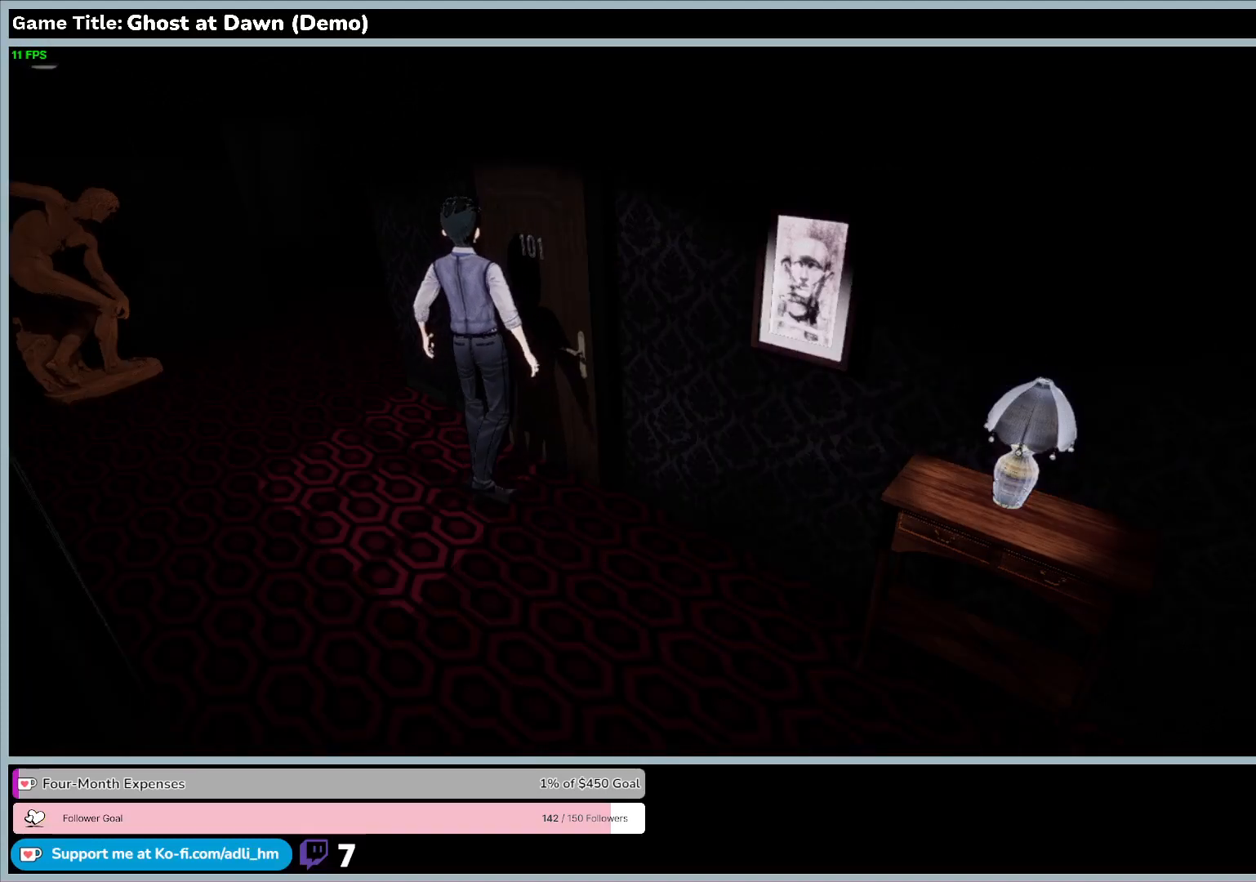
{"keys": [], "events": []}
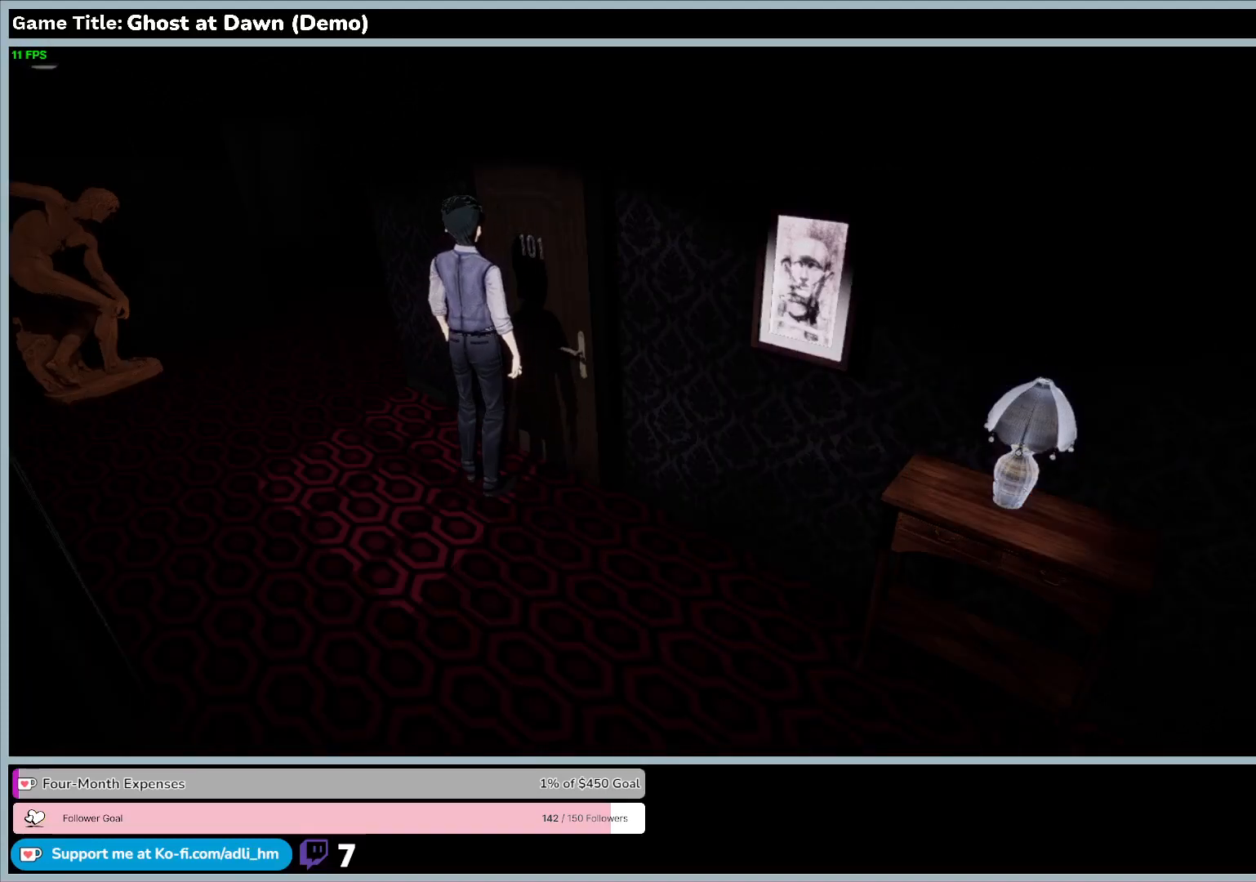
{"keys": [], "events": []}
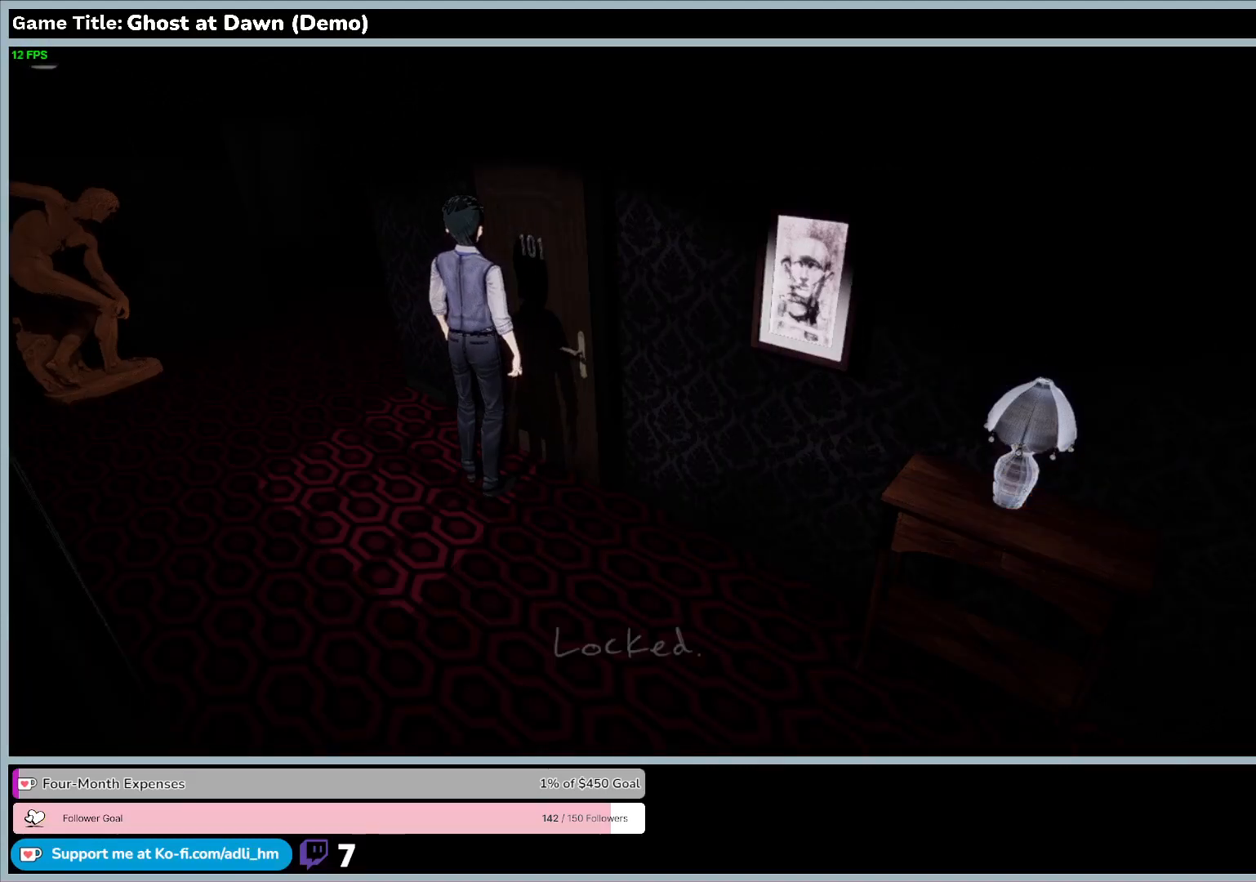
{"keys": [], "events": []}
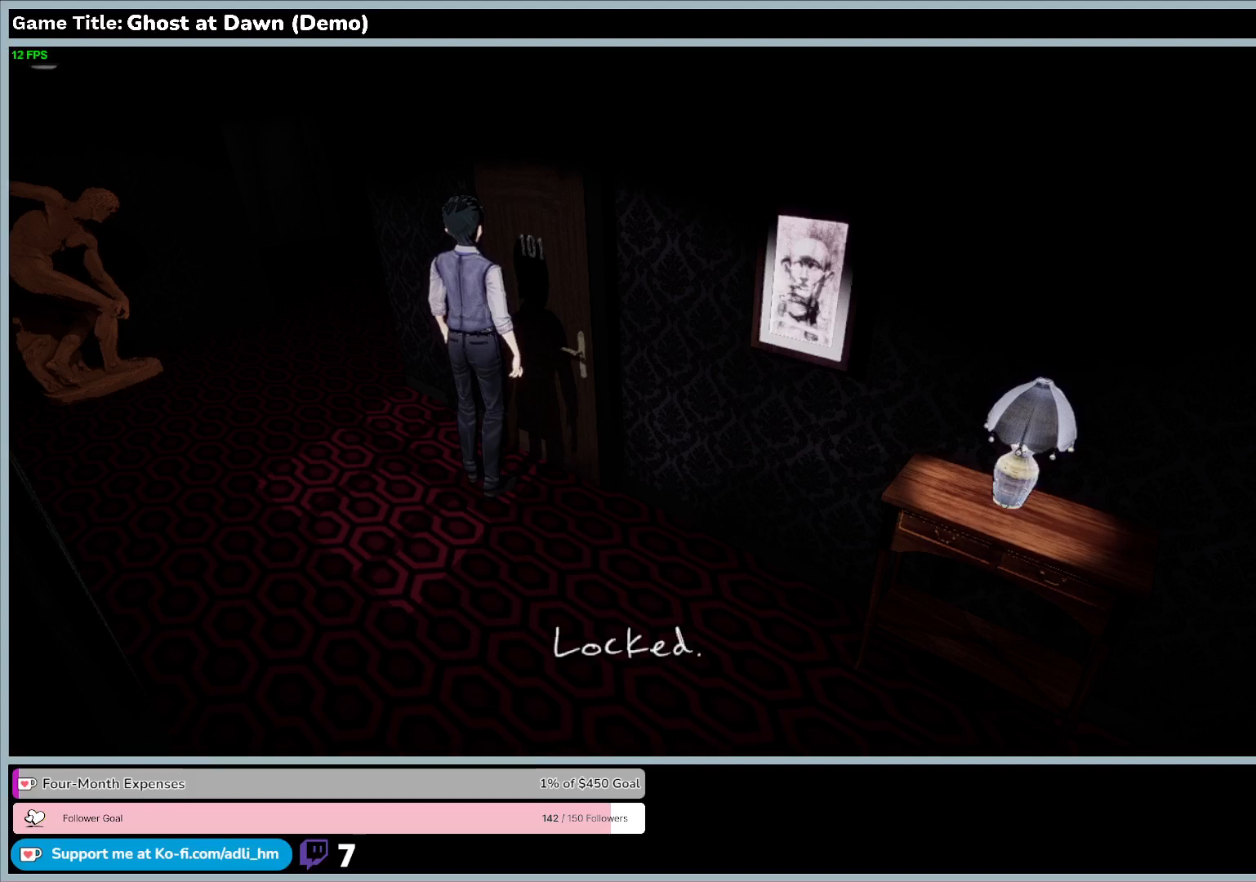
{"keys": ["a"], "events": [[433, "a", "down"]]}
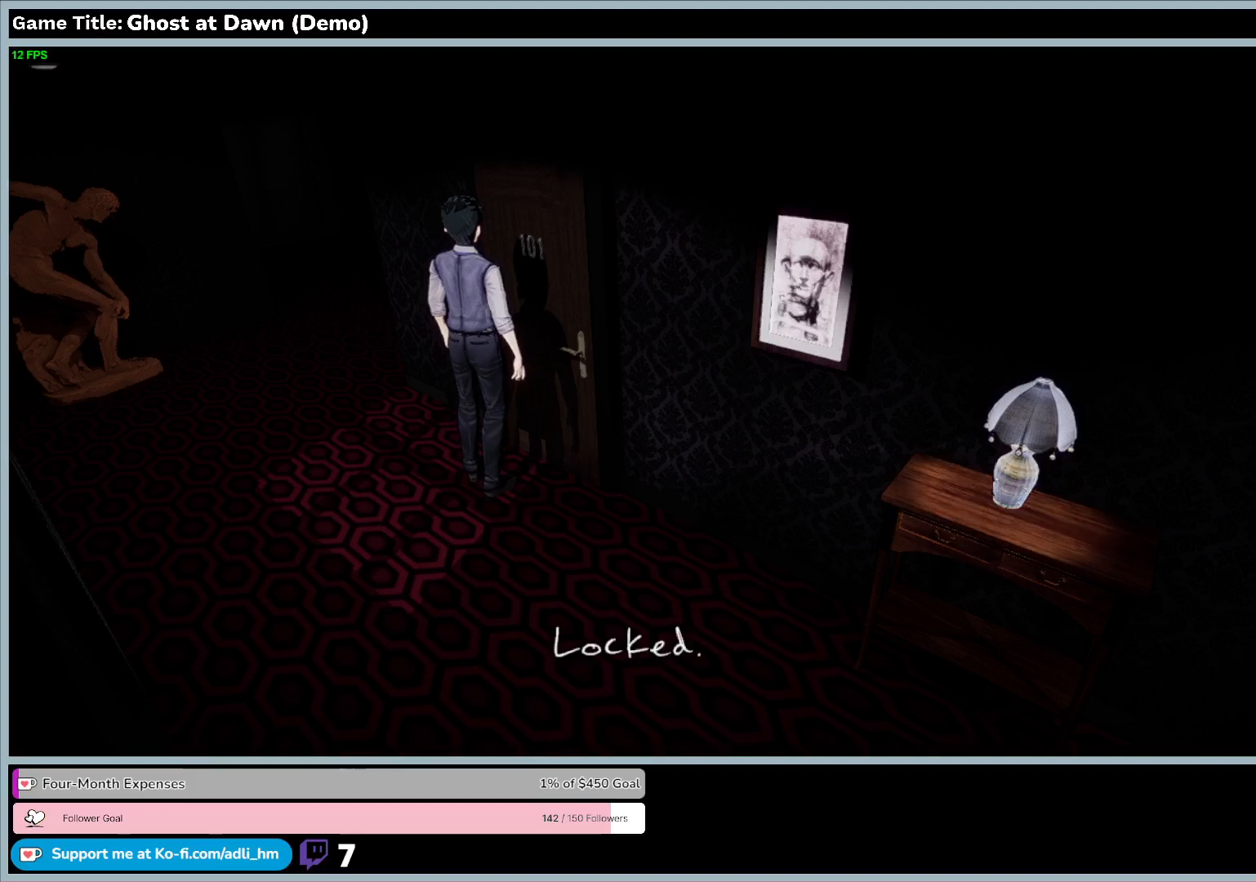
{"keys": ["a"], "events": []}
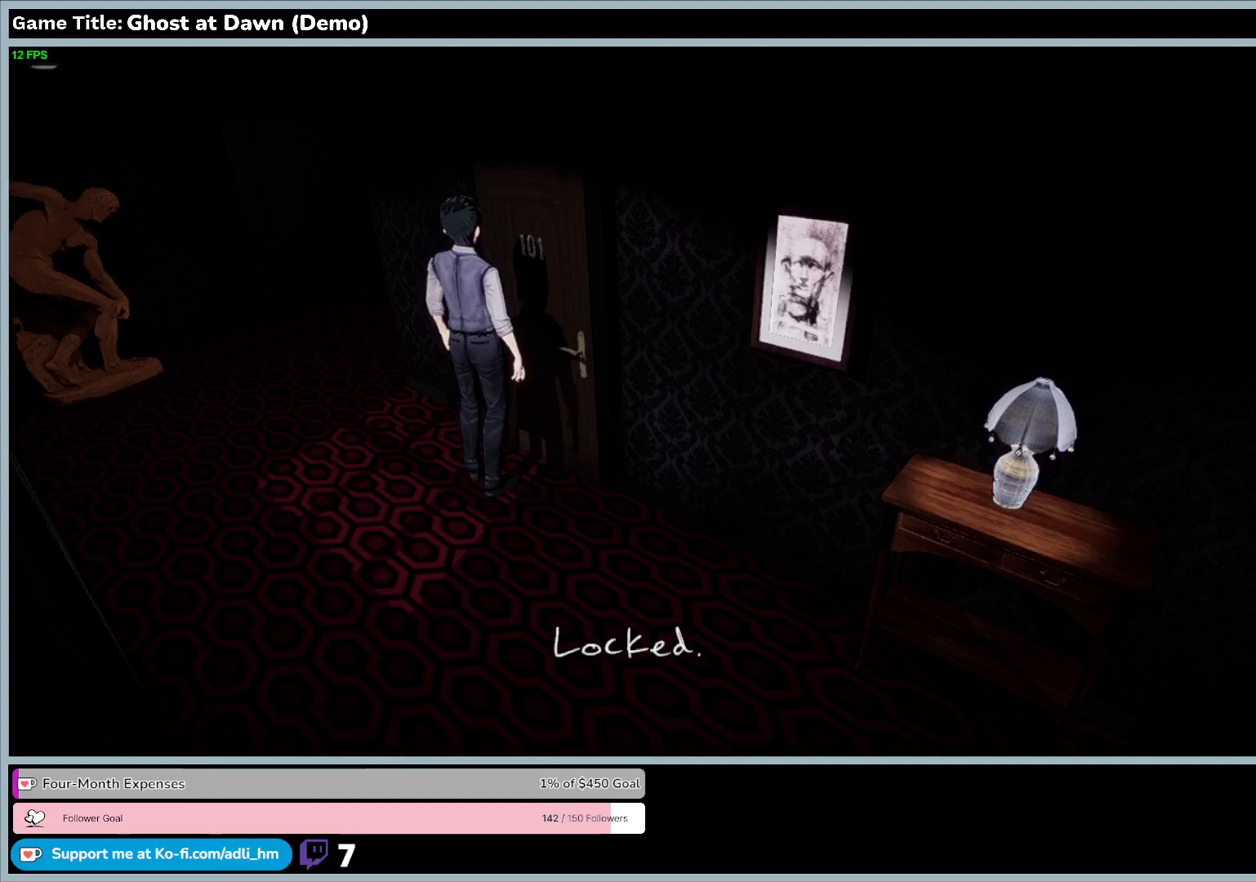
{"keys": ["a"], "events": []}
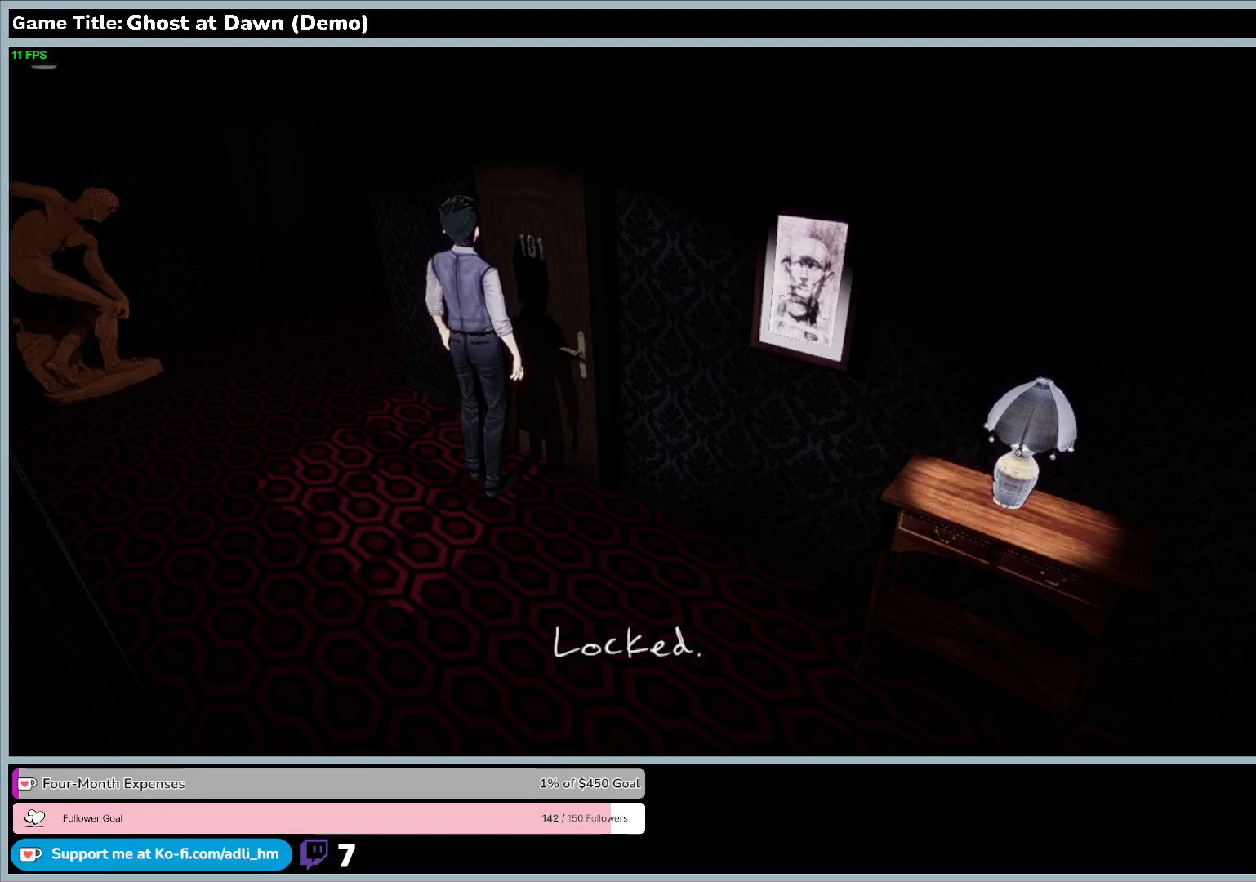
{"keys": ["a"], "events": []}
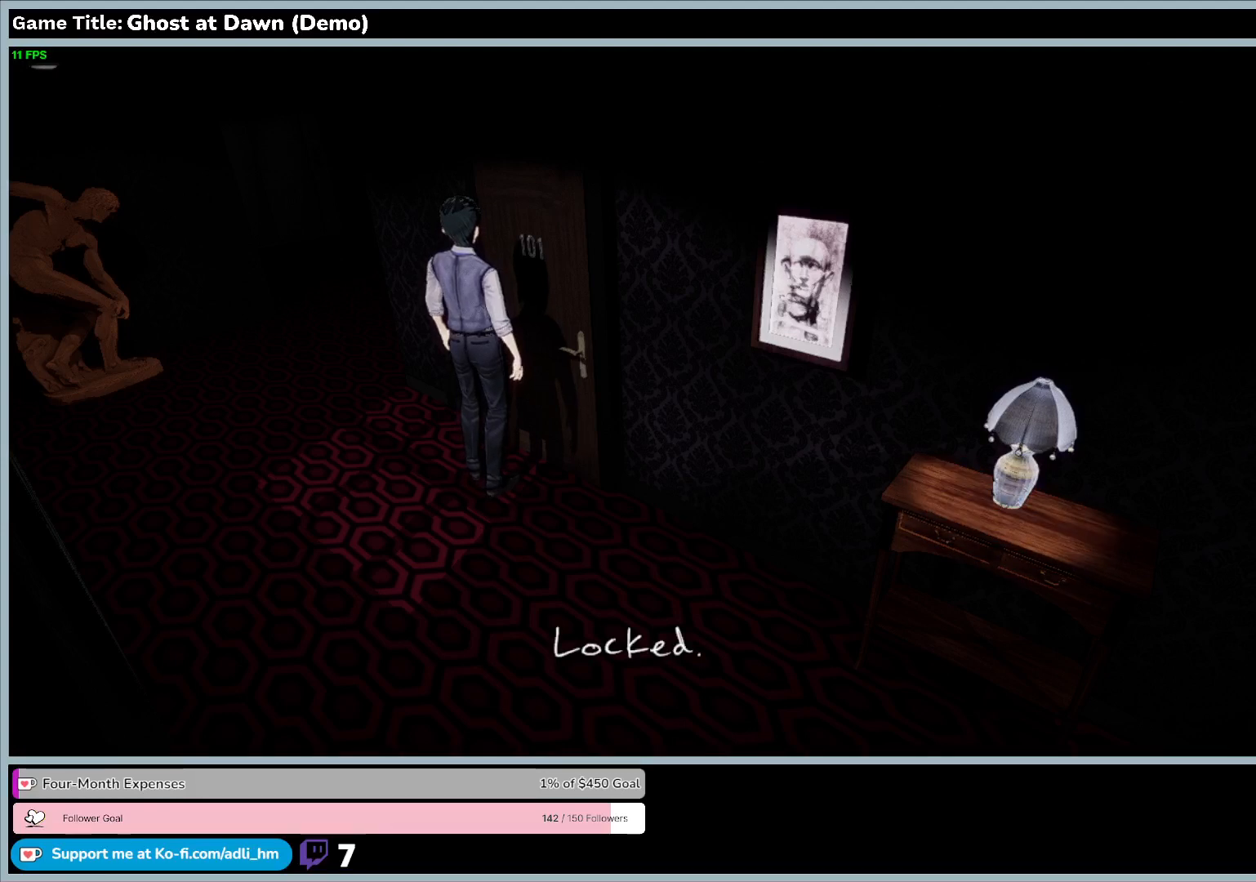
{"keys": ["a"], "events": []}
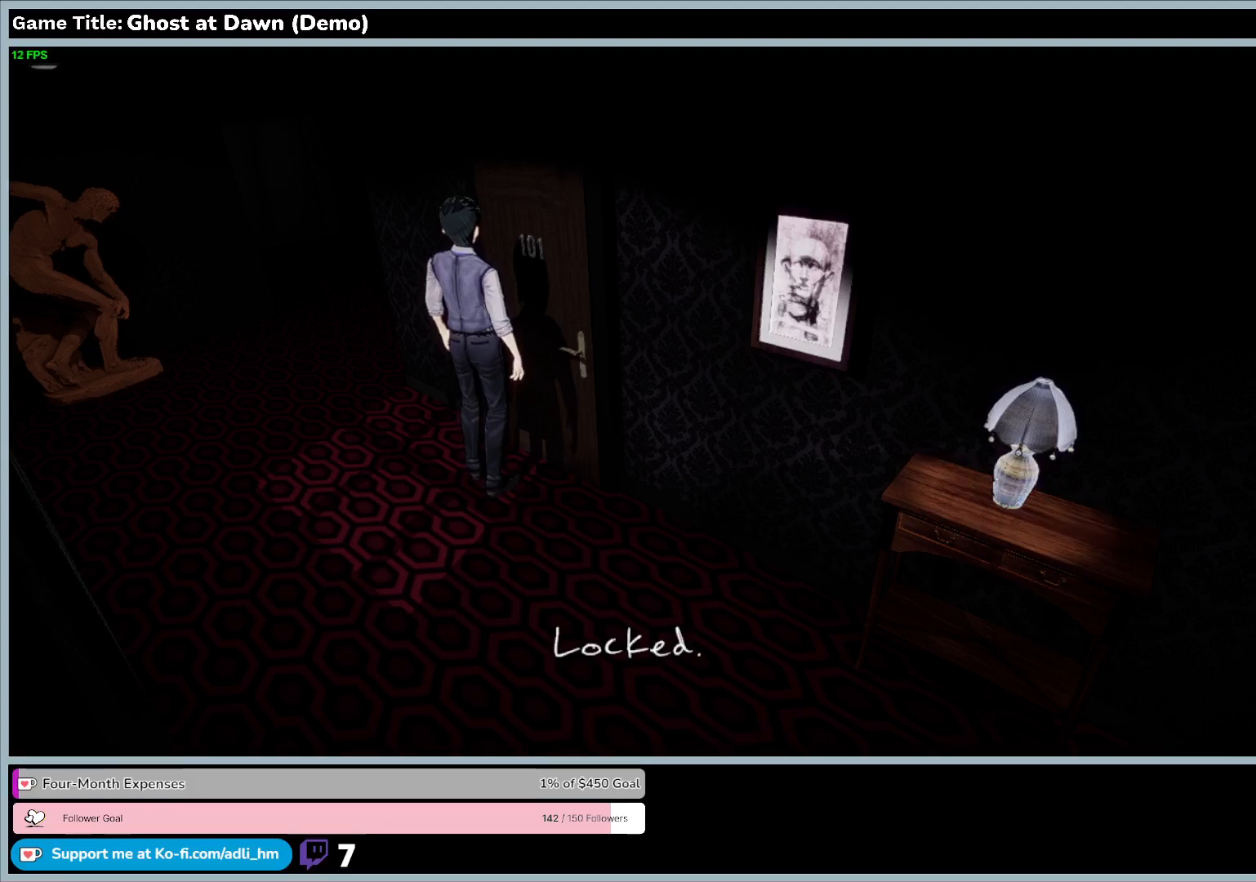
{"keys": ["a"], "events": []}
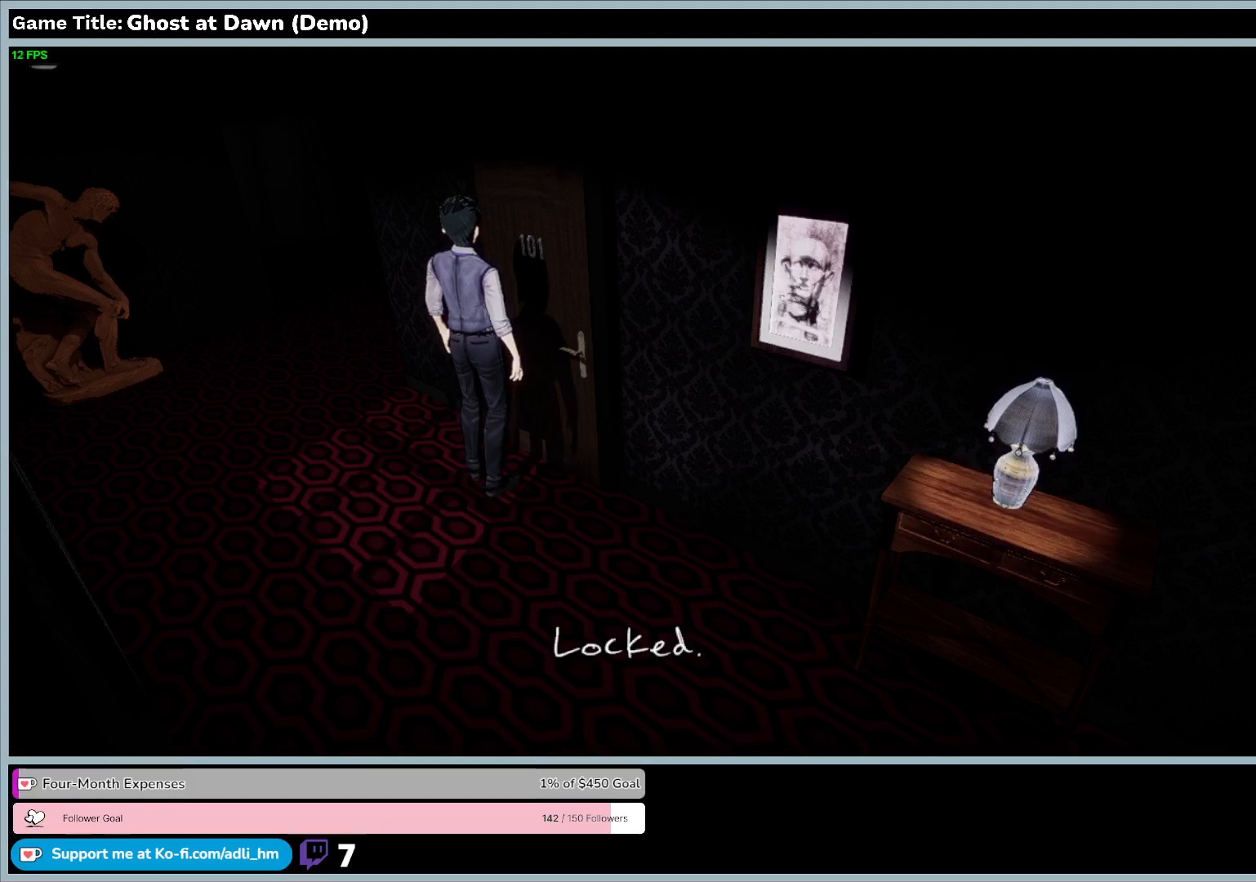
{"keys": ["a"], "events": []}
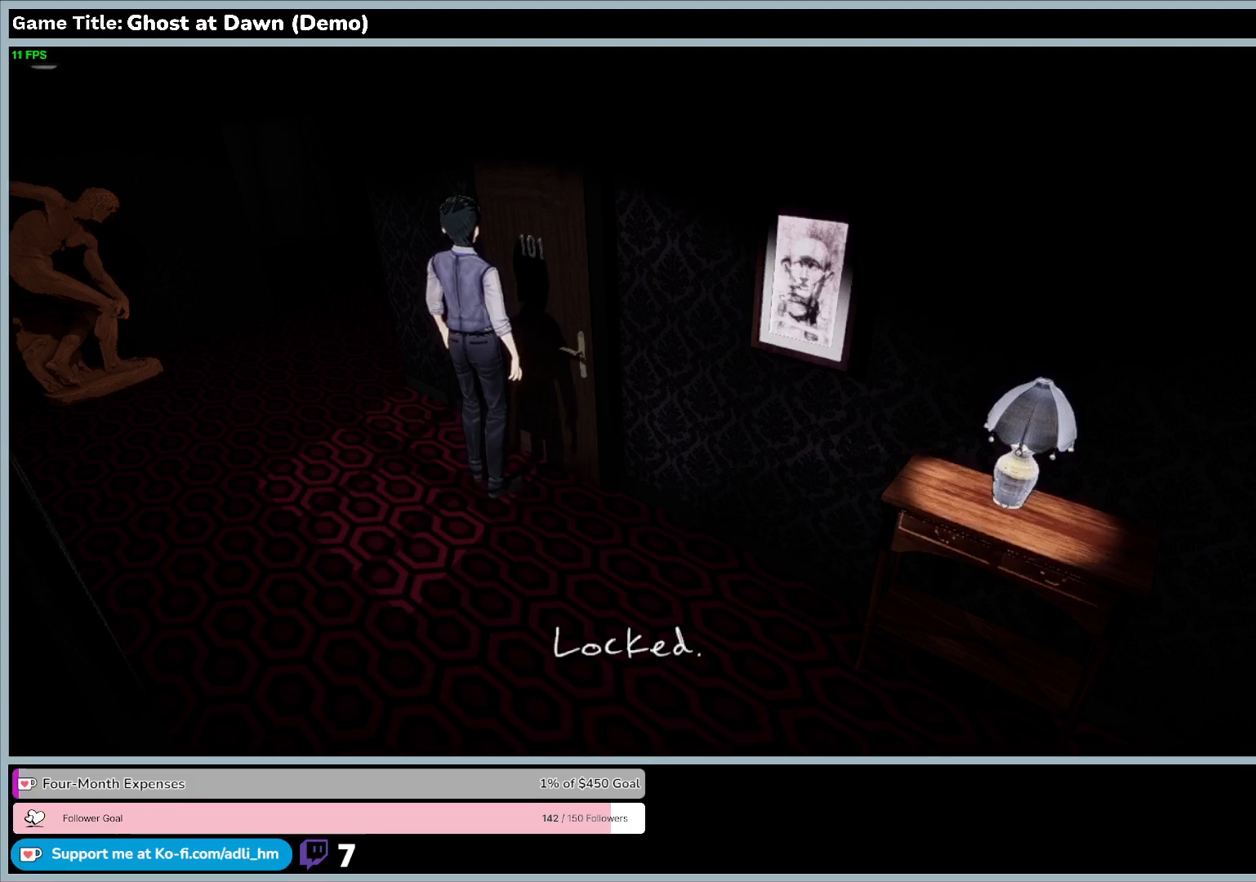
{"keys": ["a"], "events": []}
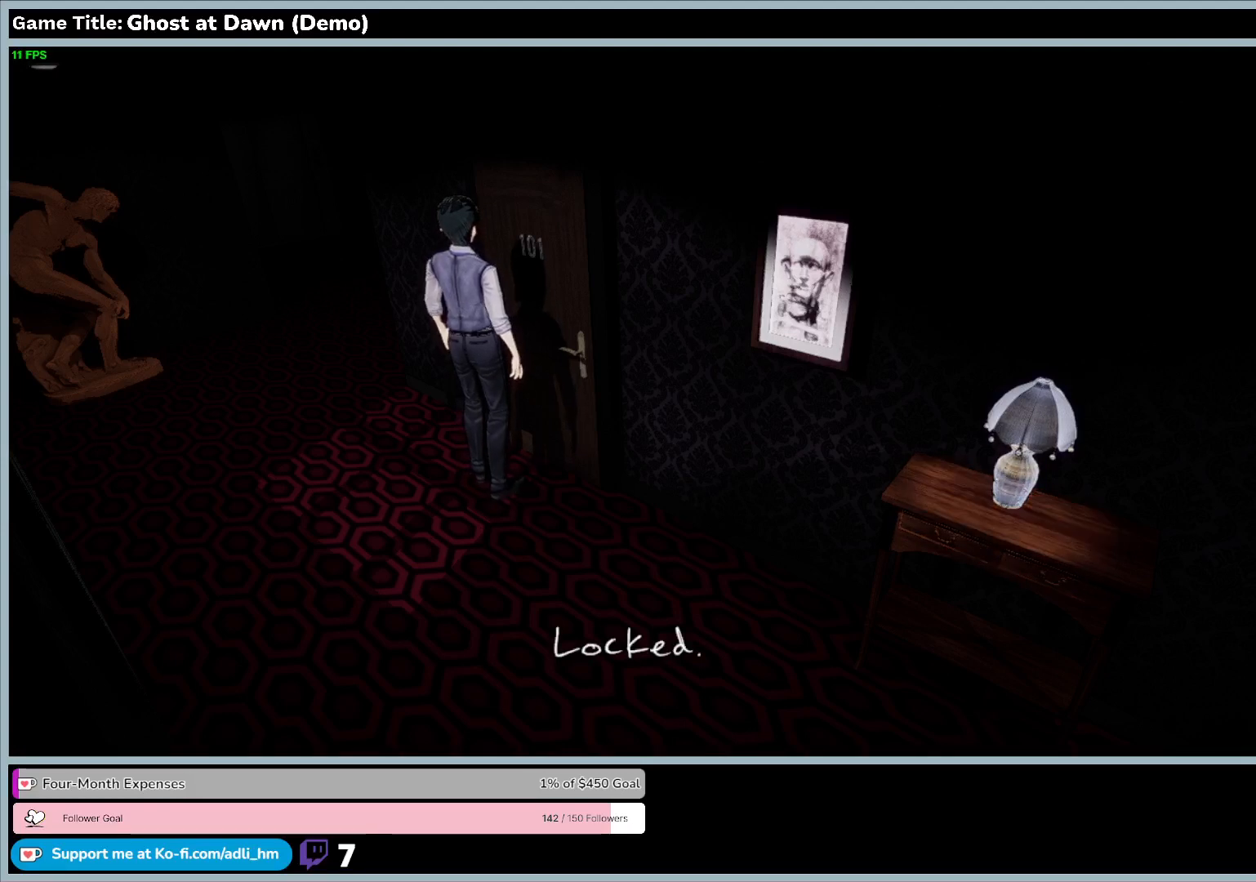
{"keys": ["a"], "events": []}
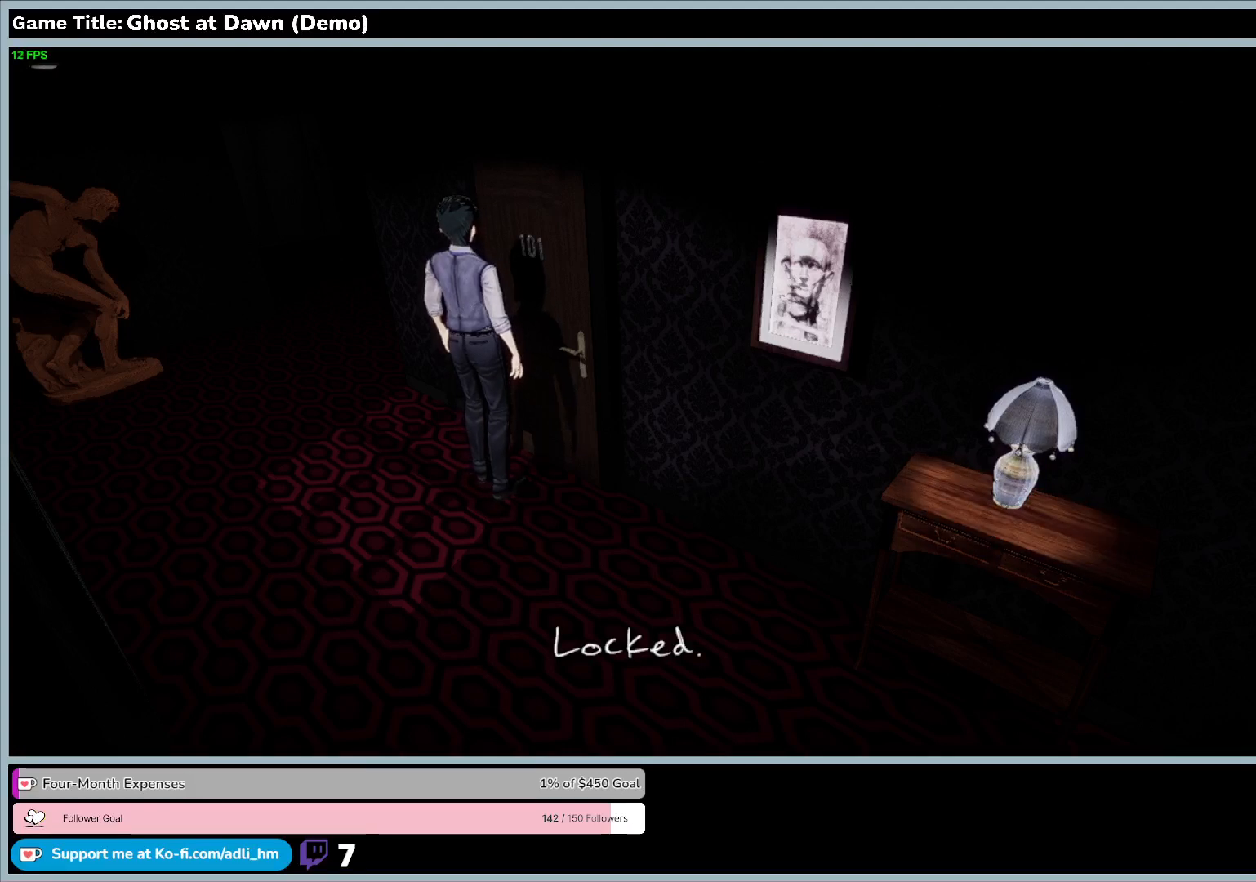
{"keys": ["a"], "events": []}
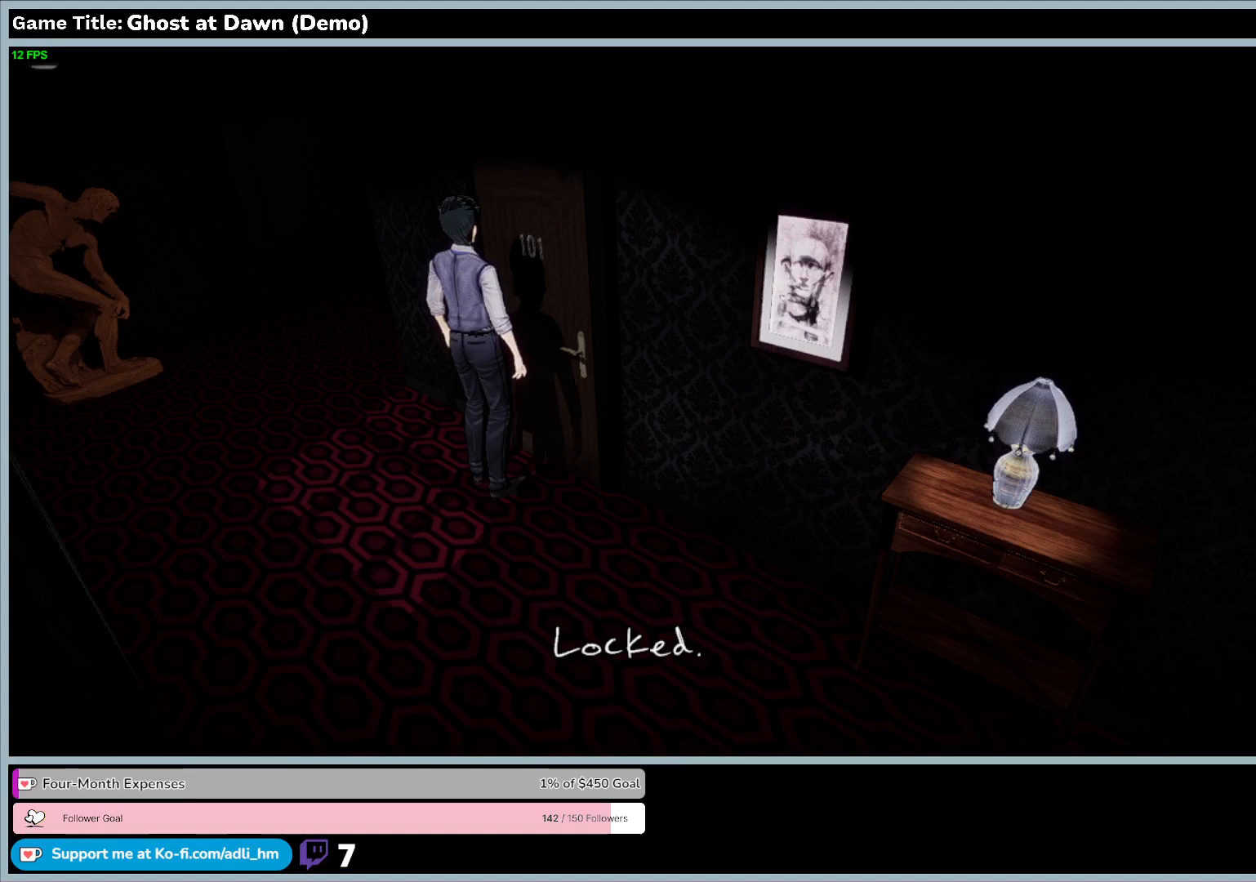
{"keys": ["a"], "events": []}
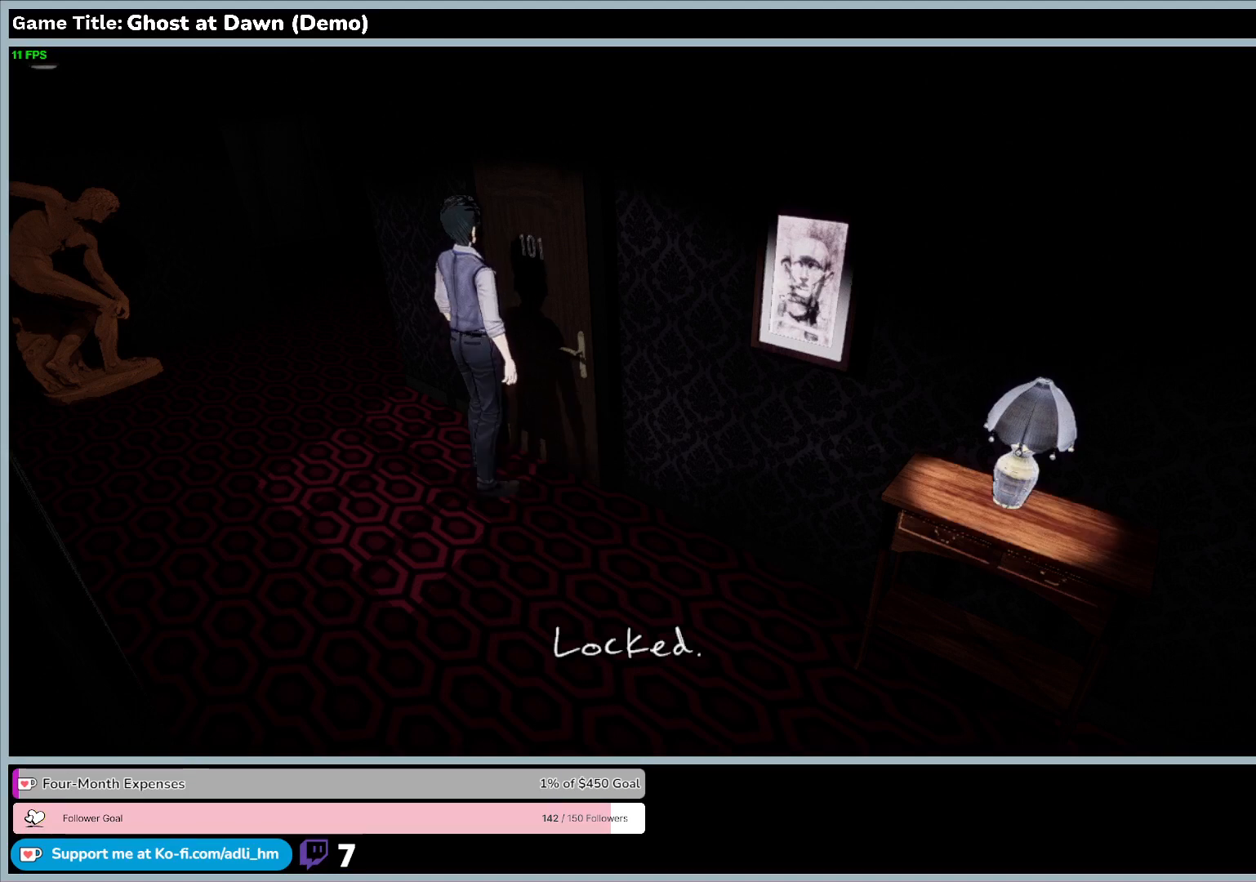
{"keys": ["a"], "events": []}
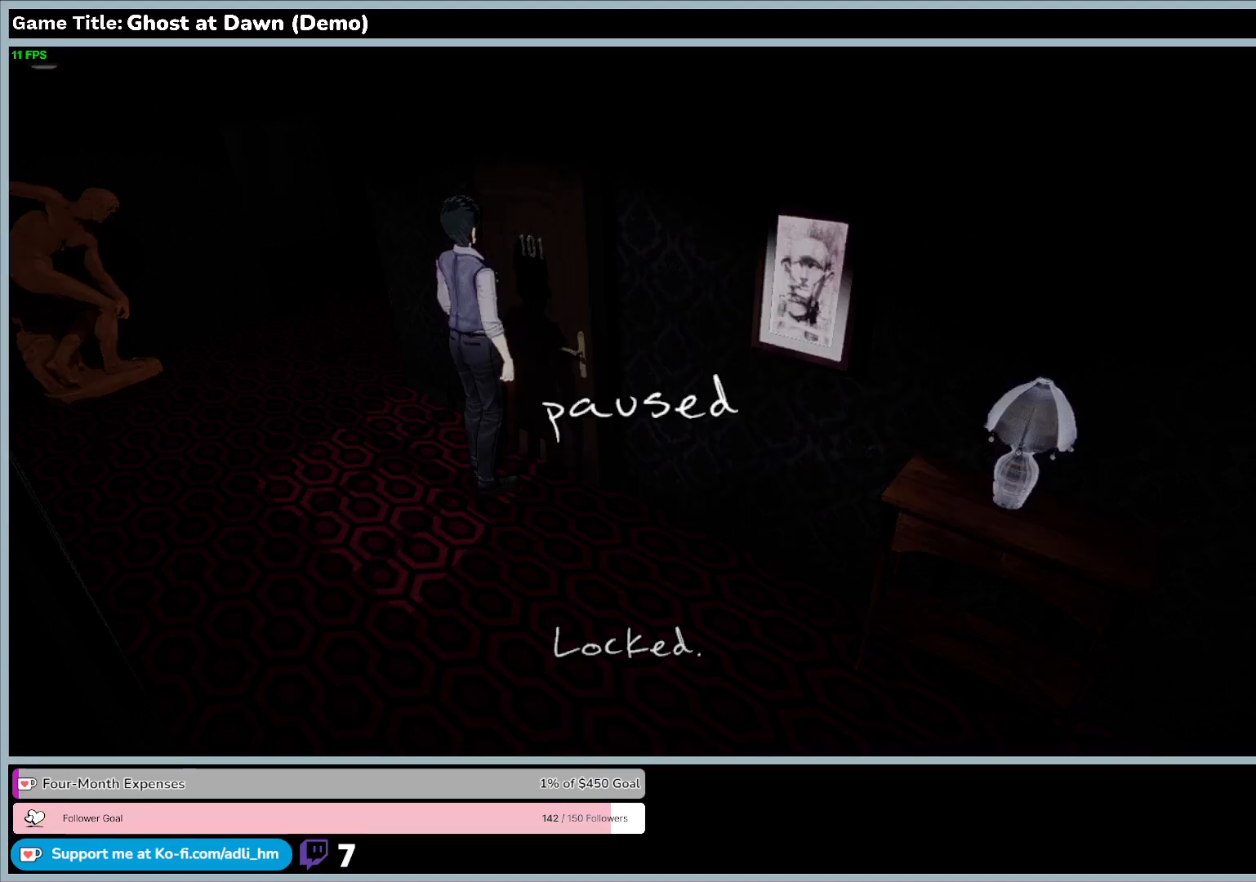
{"keys": ["a"], "events": []}
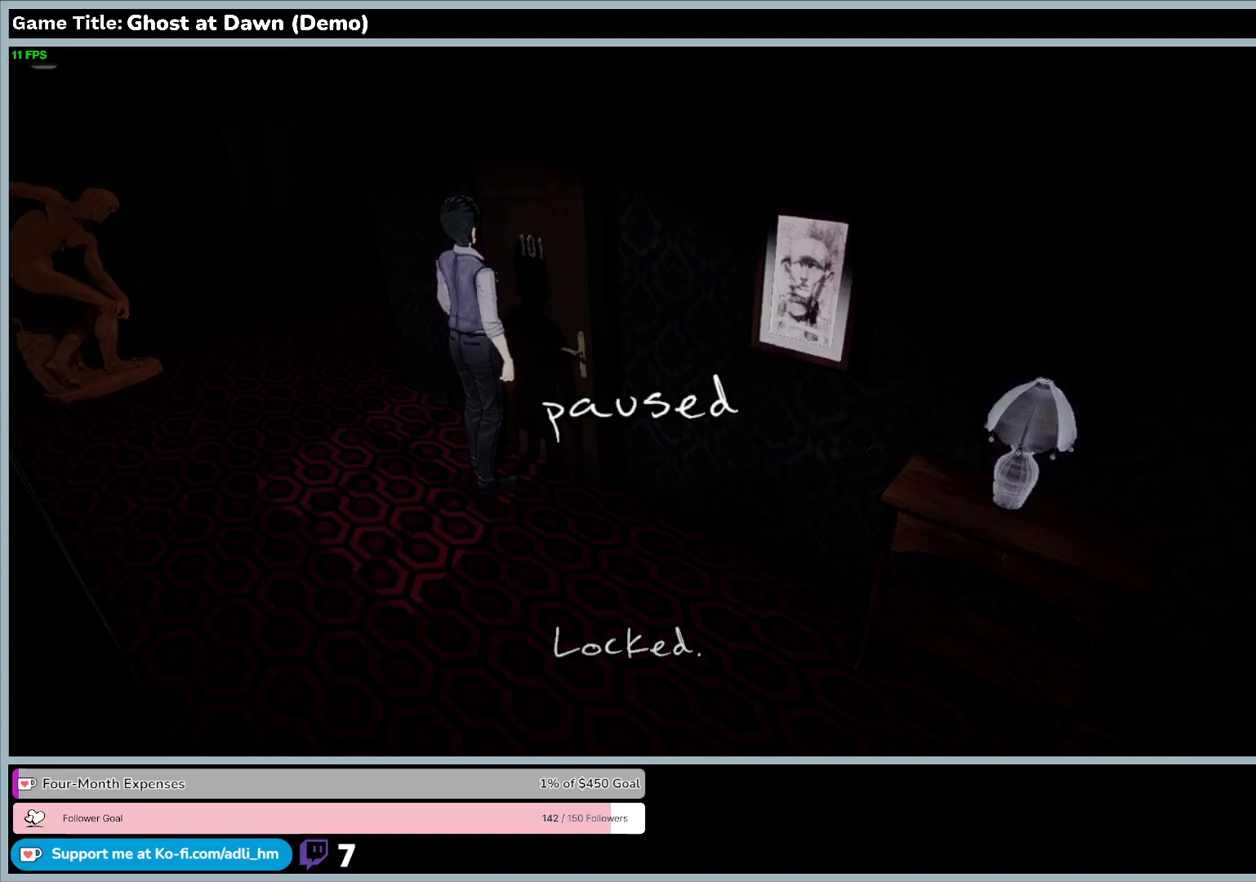
{"keys": ["a"], "events": []}
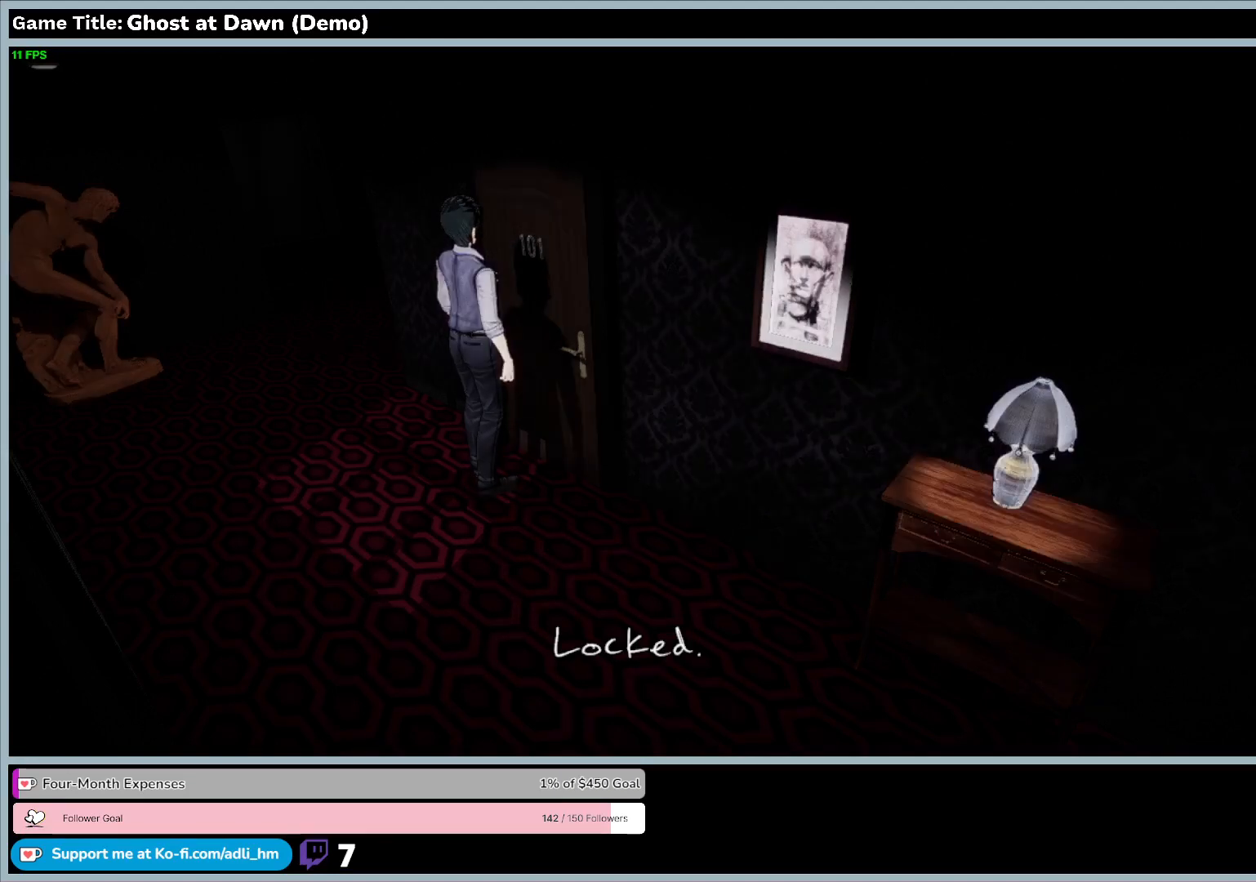
{"keys": ["a"], "events": []}
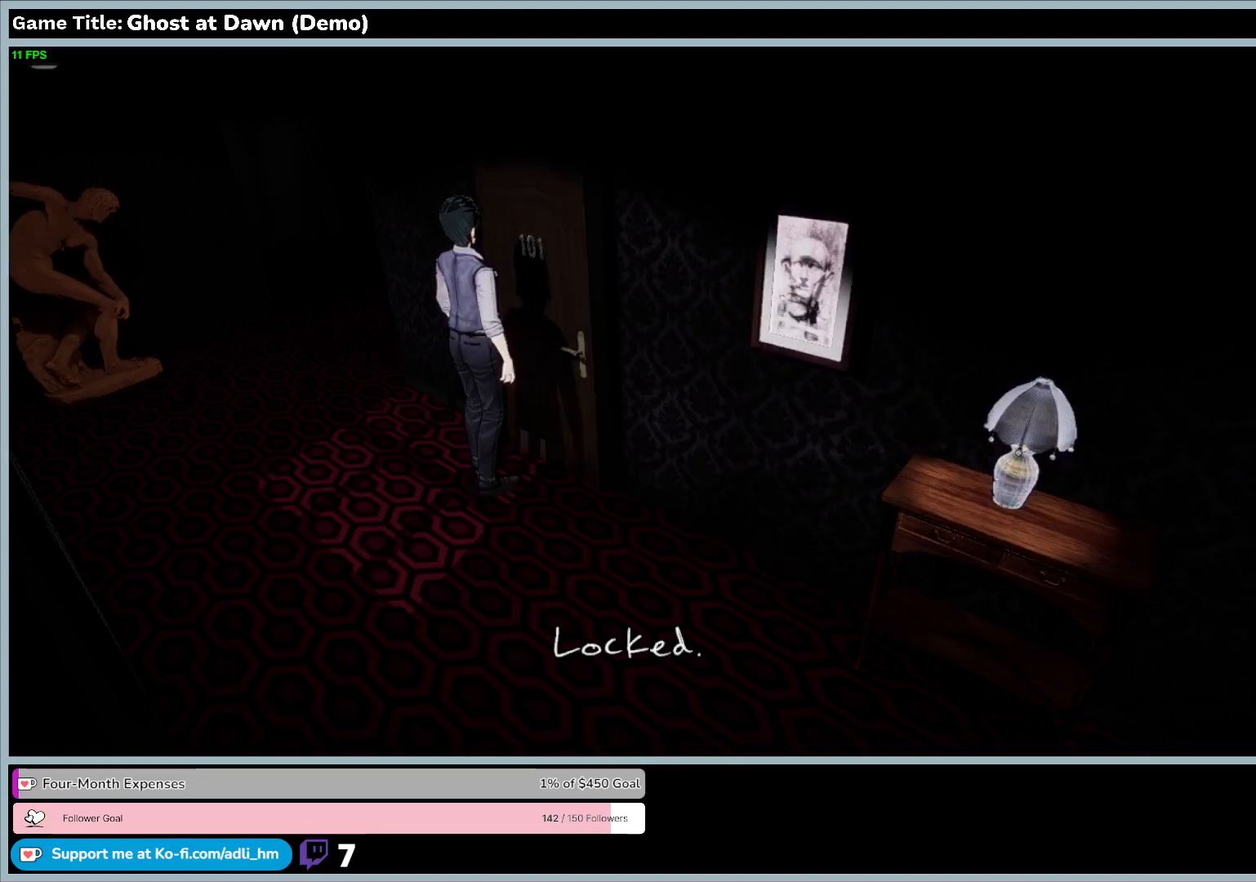
{"keys": ["a"], "events": []}